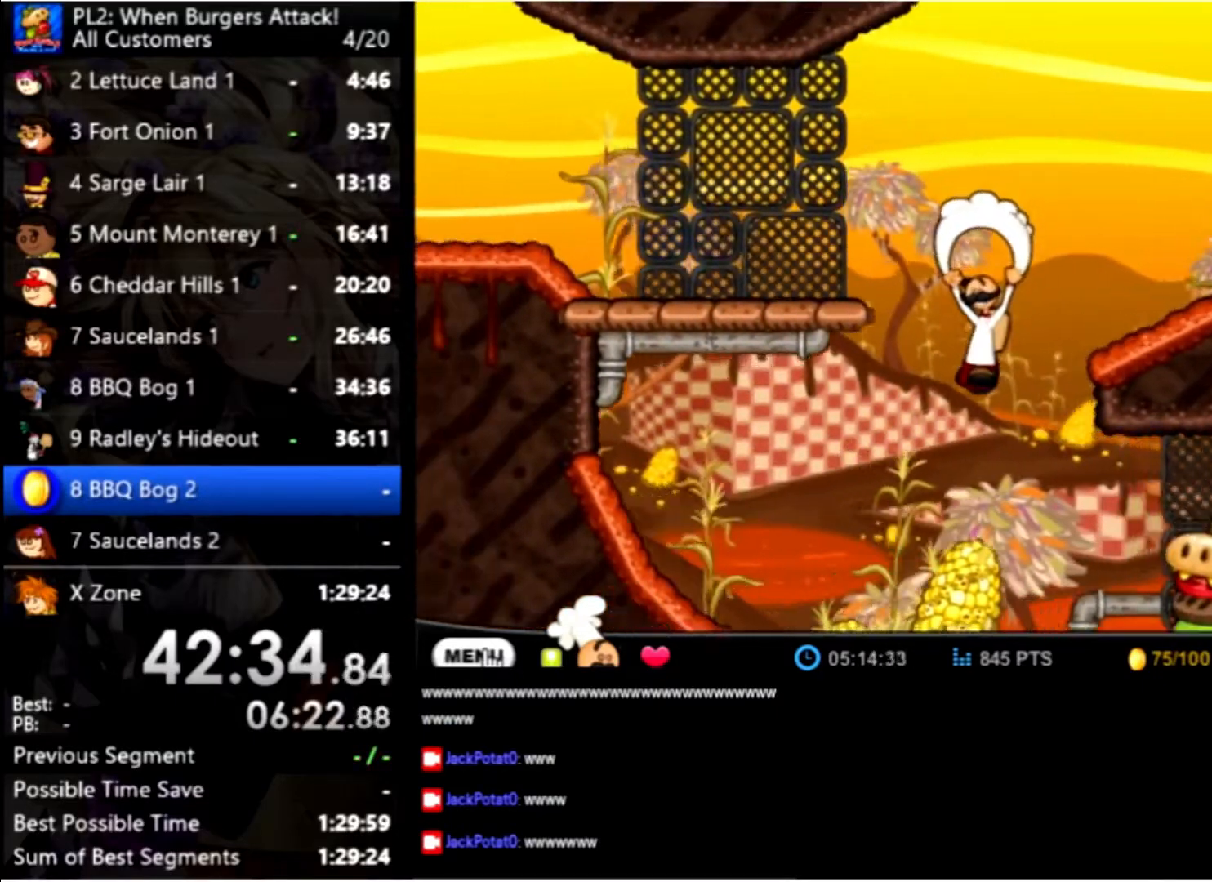
Gameplay with keyboard and mouse; each line is a JSON object with the keys and mouse buttons held at the frame after it. "events" lists presses ("down") and releases ("up") of "down", "left", "right", "space", "up", "mouse_left" and "mouse_right" between this image and that frame as [ms after this image, input, new state], when the widget could be followed in between. "mouse_left", "mouse_right" = the "left", "right" buttons of the "mouse" list. No other keys are recorded. Mouse movement is not recorded.
{"keys": ["left", "up"], "mouse": [], "events": []}
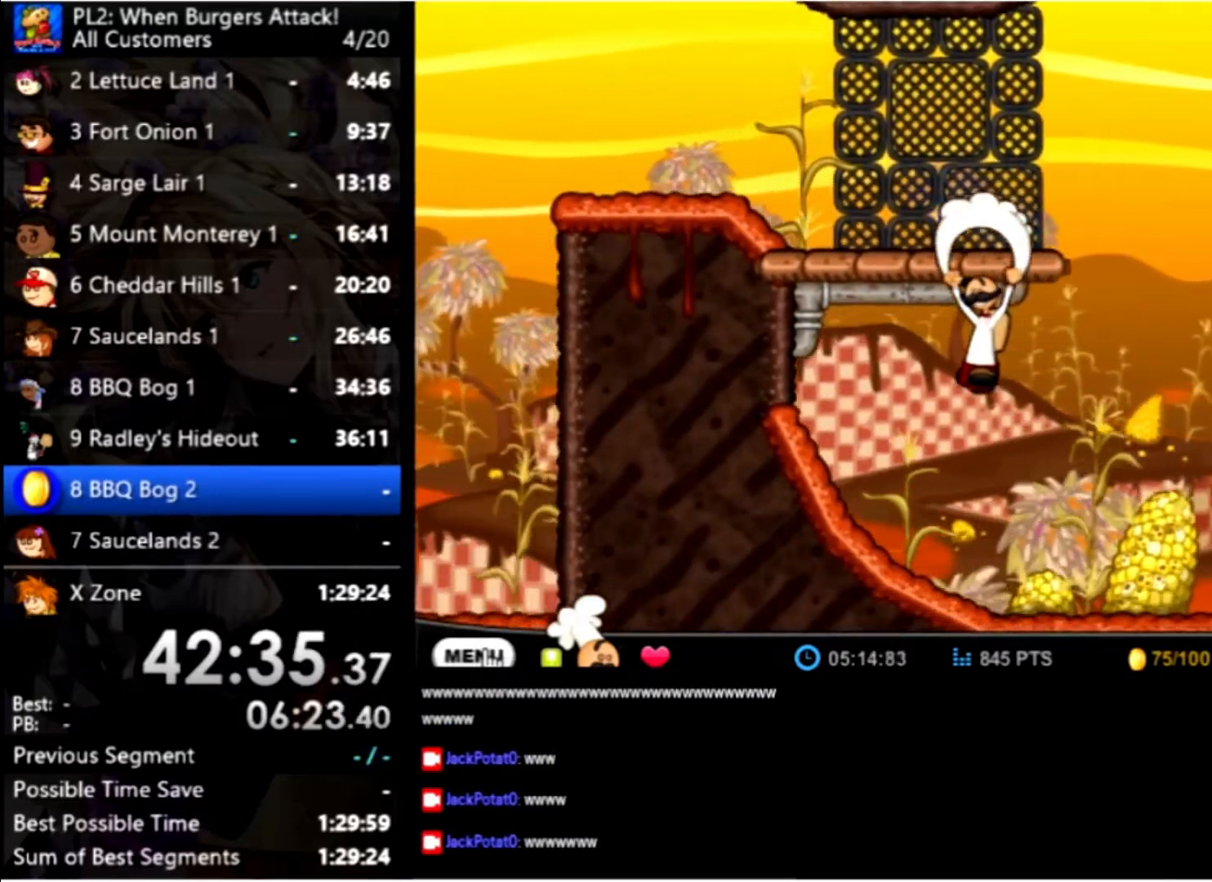
{"keys": ["left"], "mouse": [], "events": [[200, "up", "up"]]}
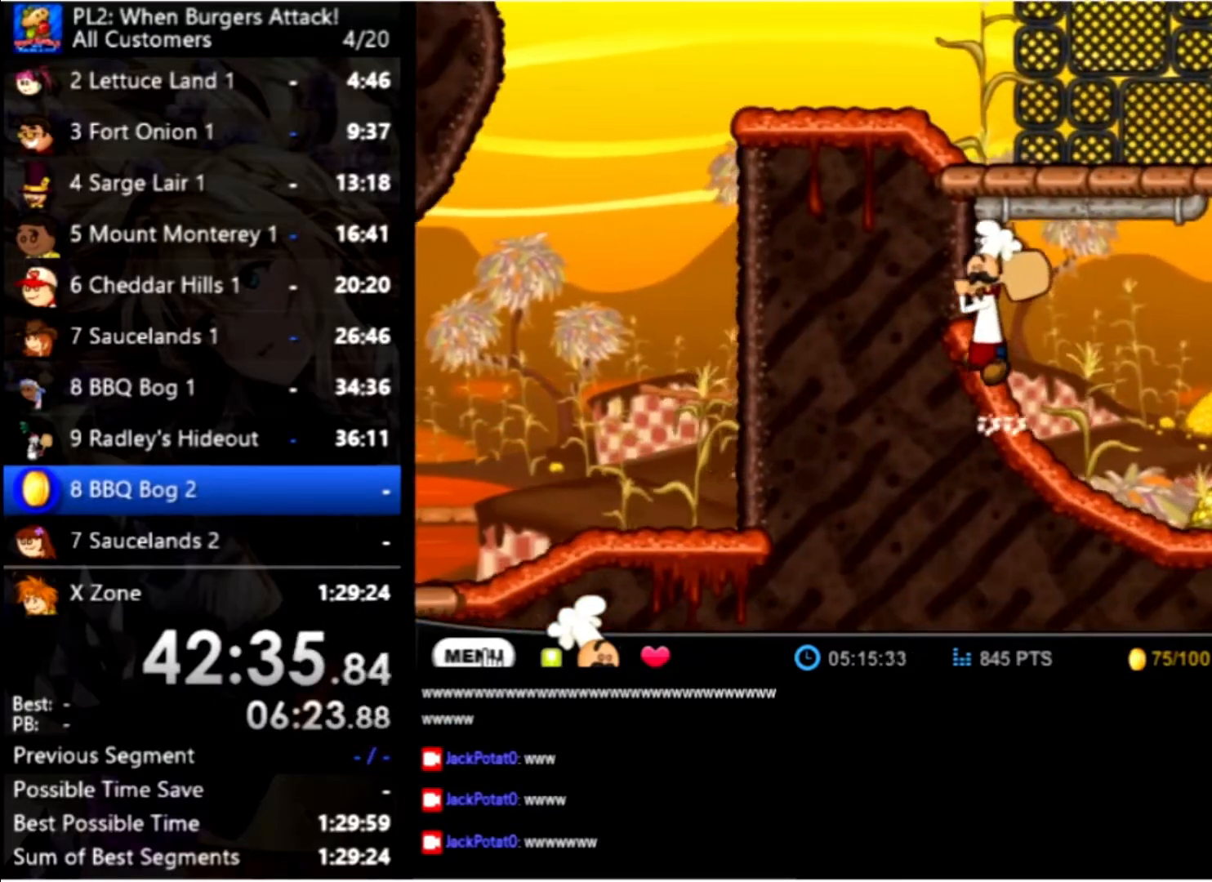
{"keys": ["right"], "mouse": [], "events": [[166, "up", "down"], [366, "left", "up"], [400, "right", "down"], [500, "up", "up"]]}
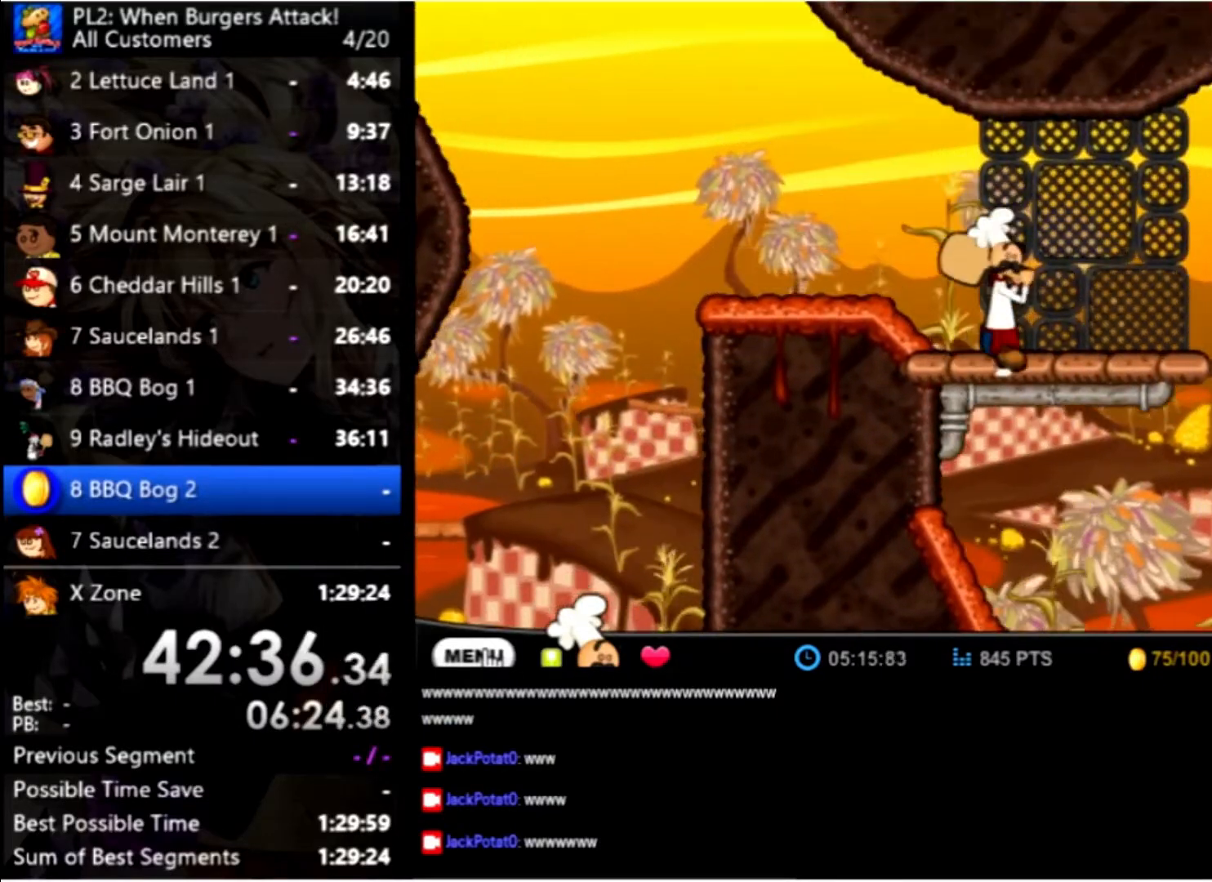
{"keys": ["right", "up"], "mouse": [], "events": [[466, "up", "down"]]}
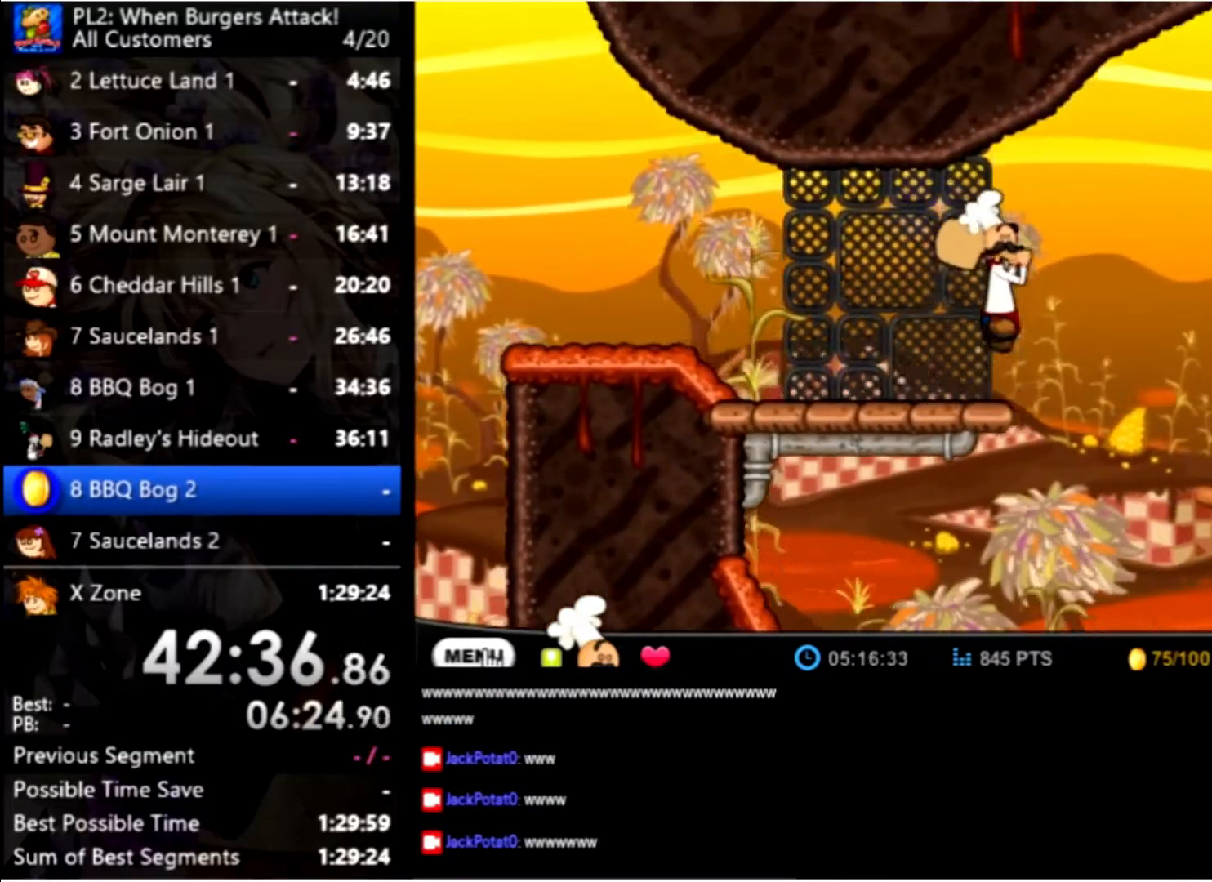
{"keys": ["right"], "mouse": [], "events": [[100, "up", "up"], [200, "up", "down"], [300, "up", "up"]]}
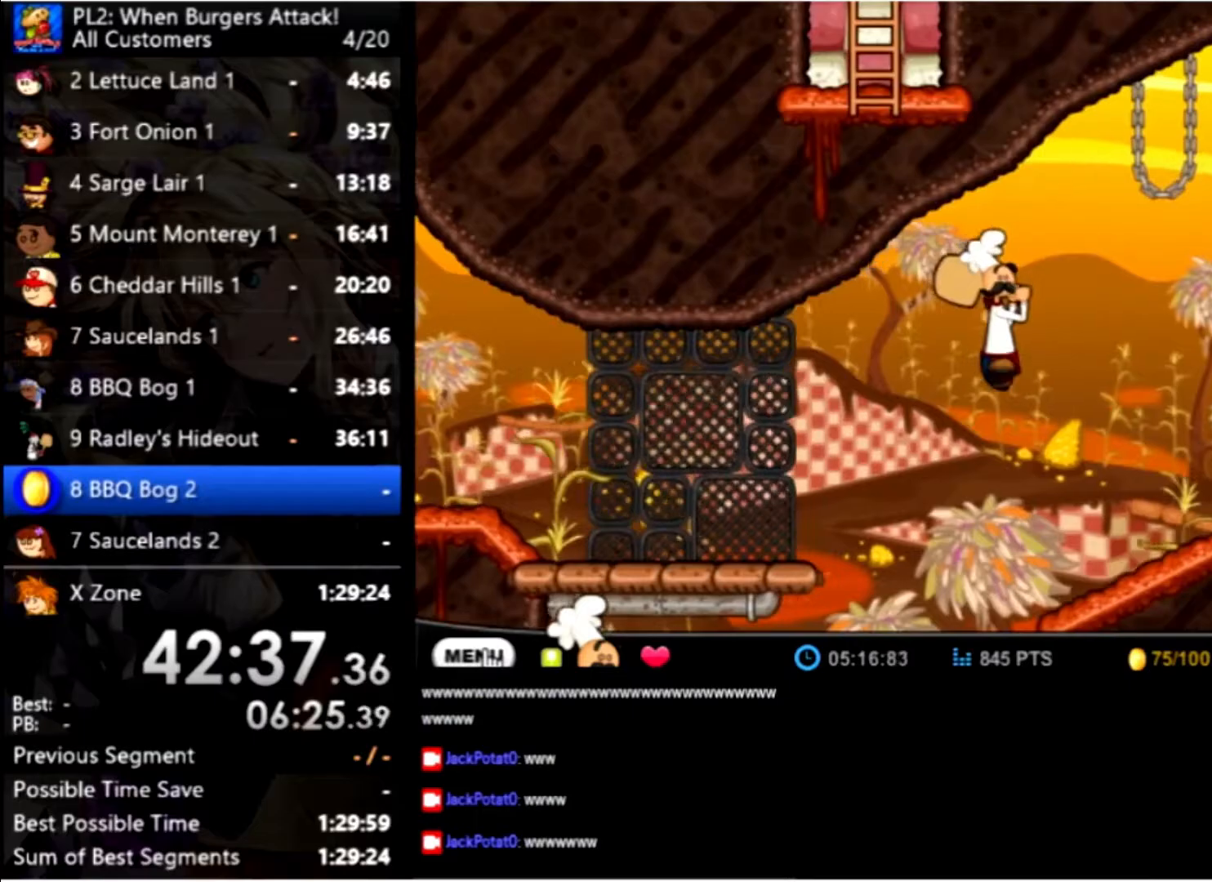
{"keys": ["right"], "mouse": [], "events": []}
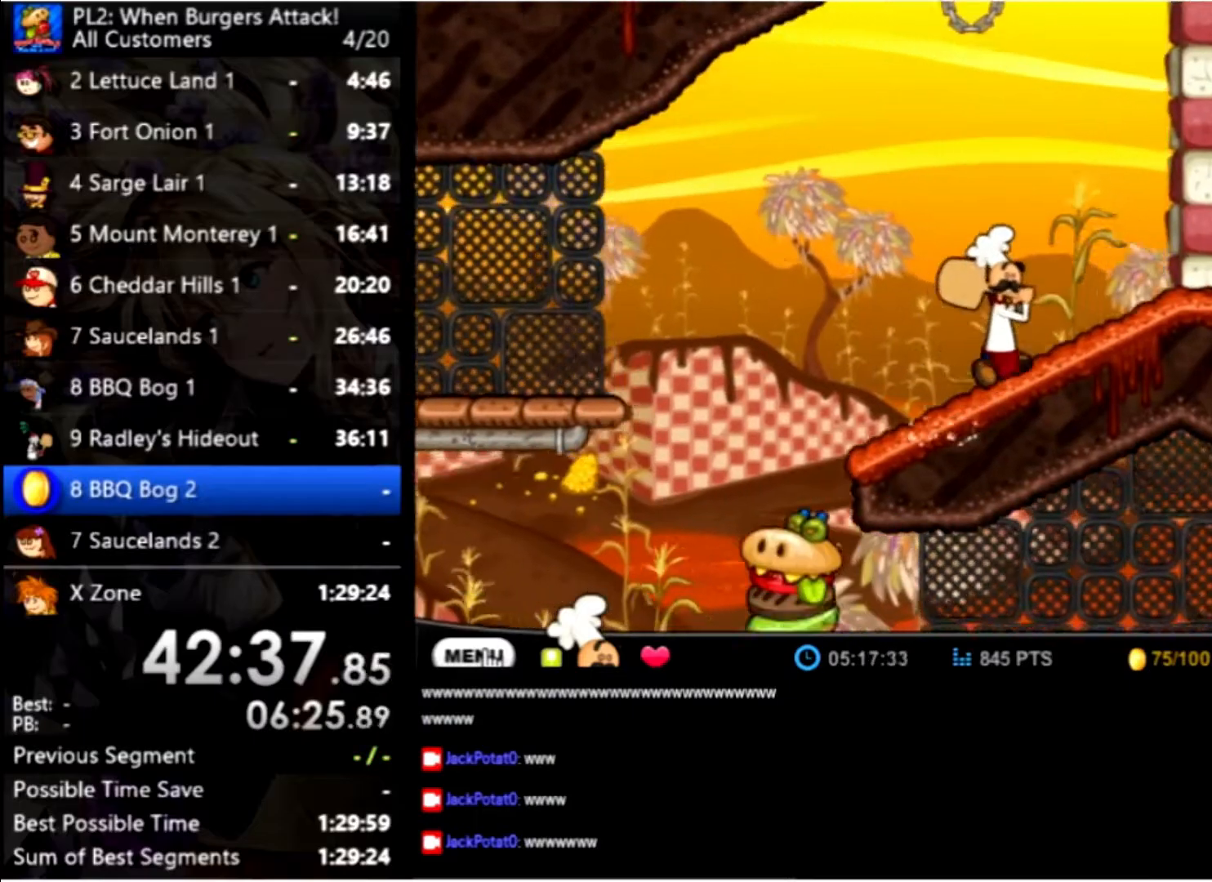
{"keys": ["right"], "mouse": [], "events": [[234, "up", "down"], [367, "up", "up"]]}
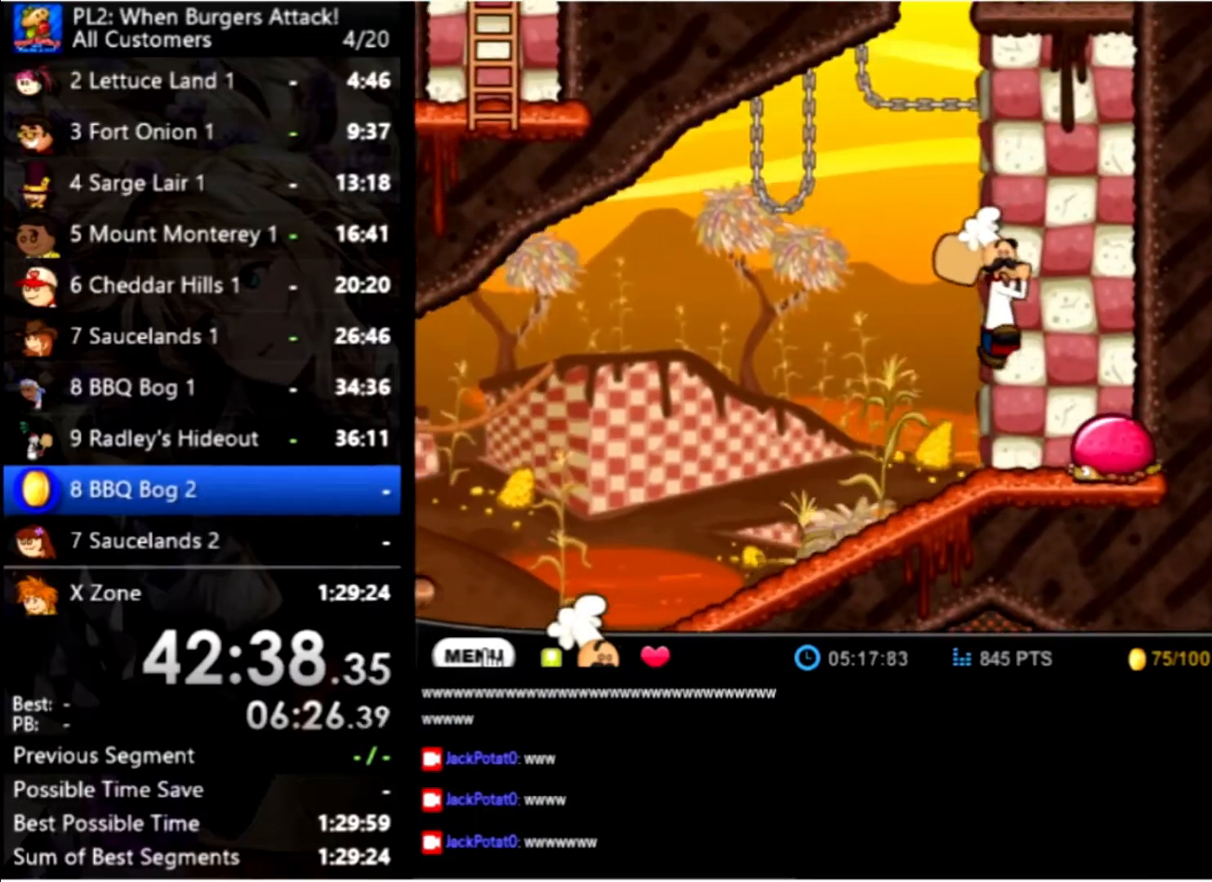
{"keys": [], "mouse": [], "events": [[234, "right", "up"]]}
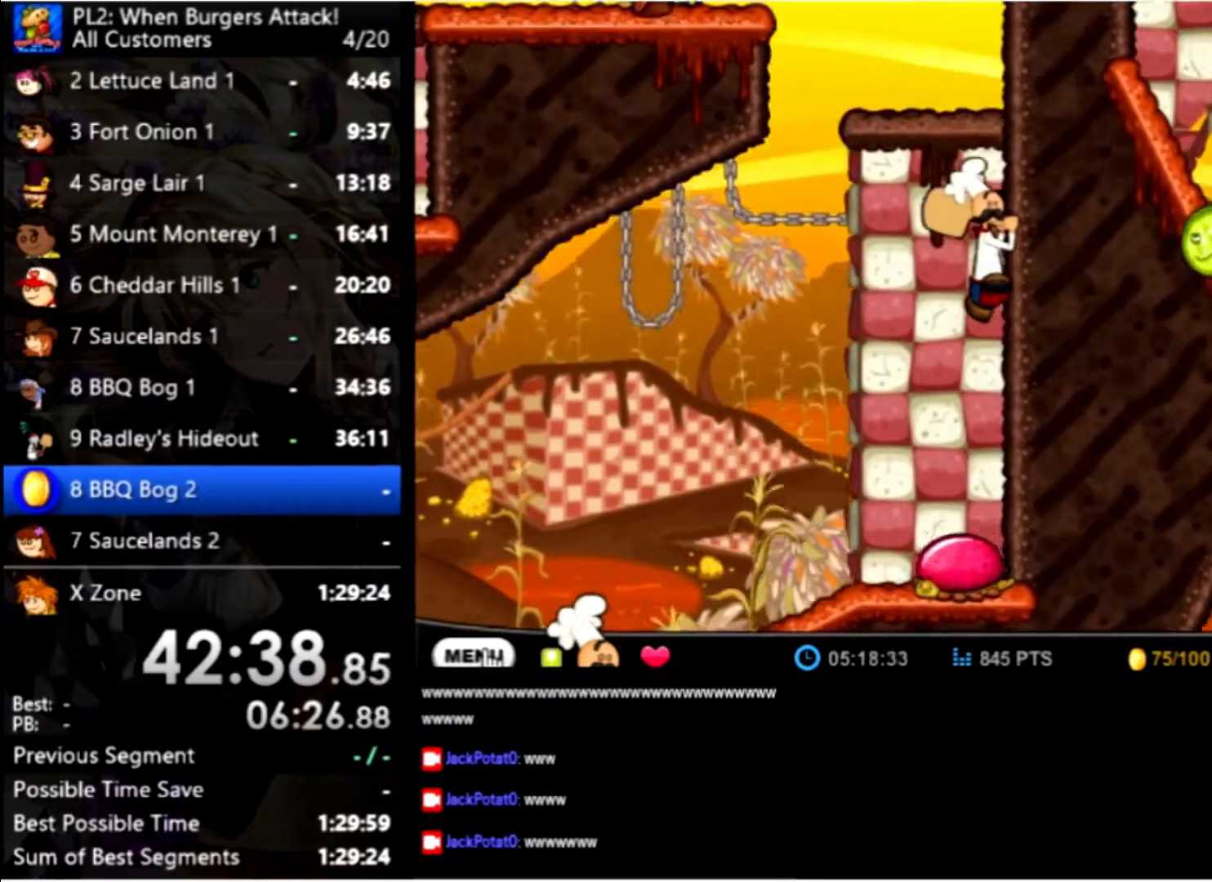
{"keys": [], "mouse": [], "events": []}
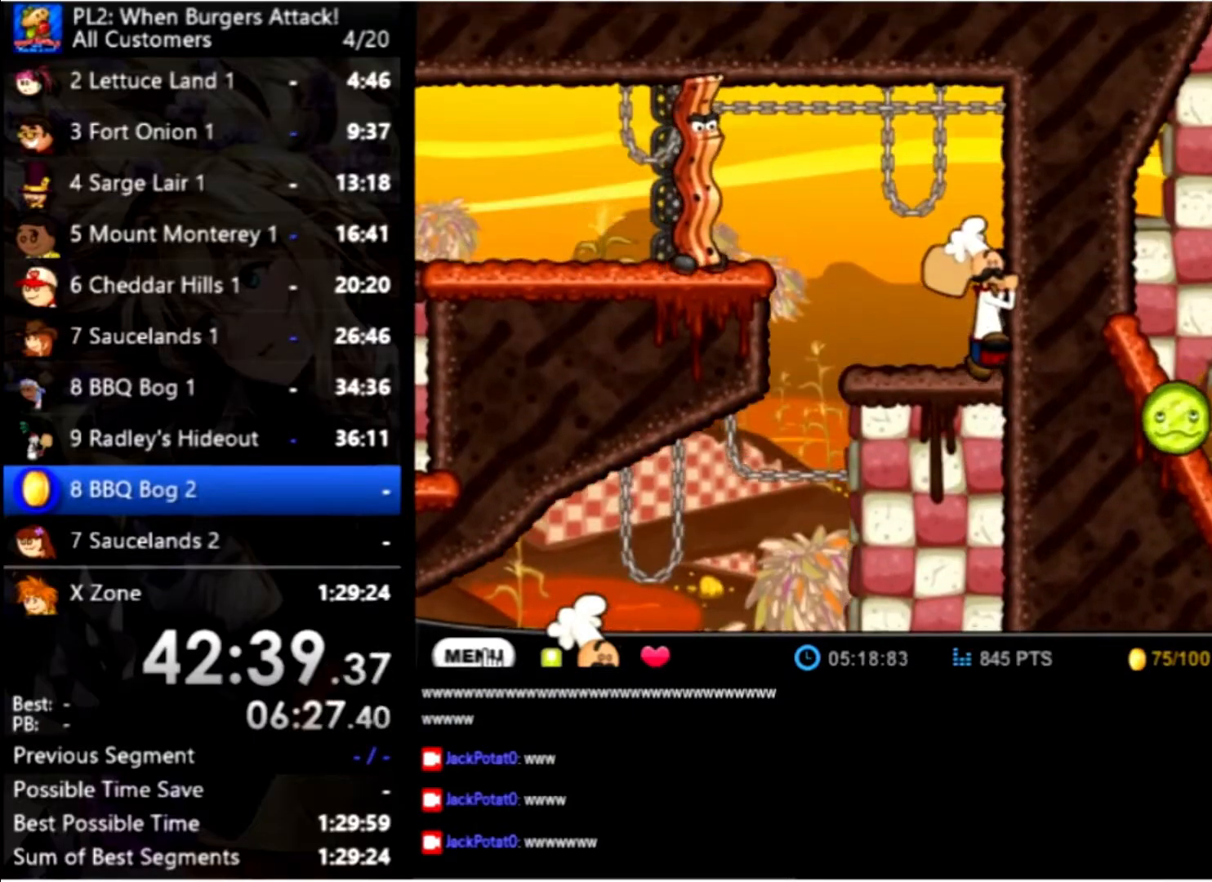
{"keys": ["left"], "mouse": [], "events": [[467, "left", "down"]]}
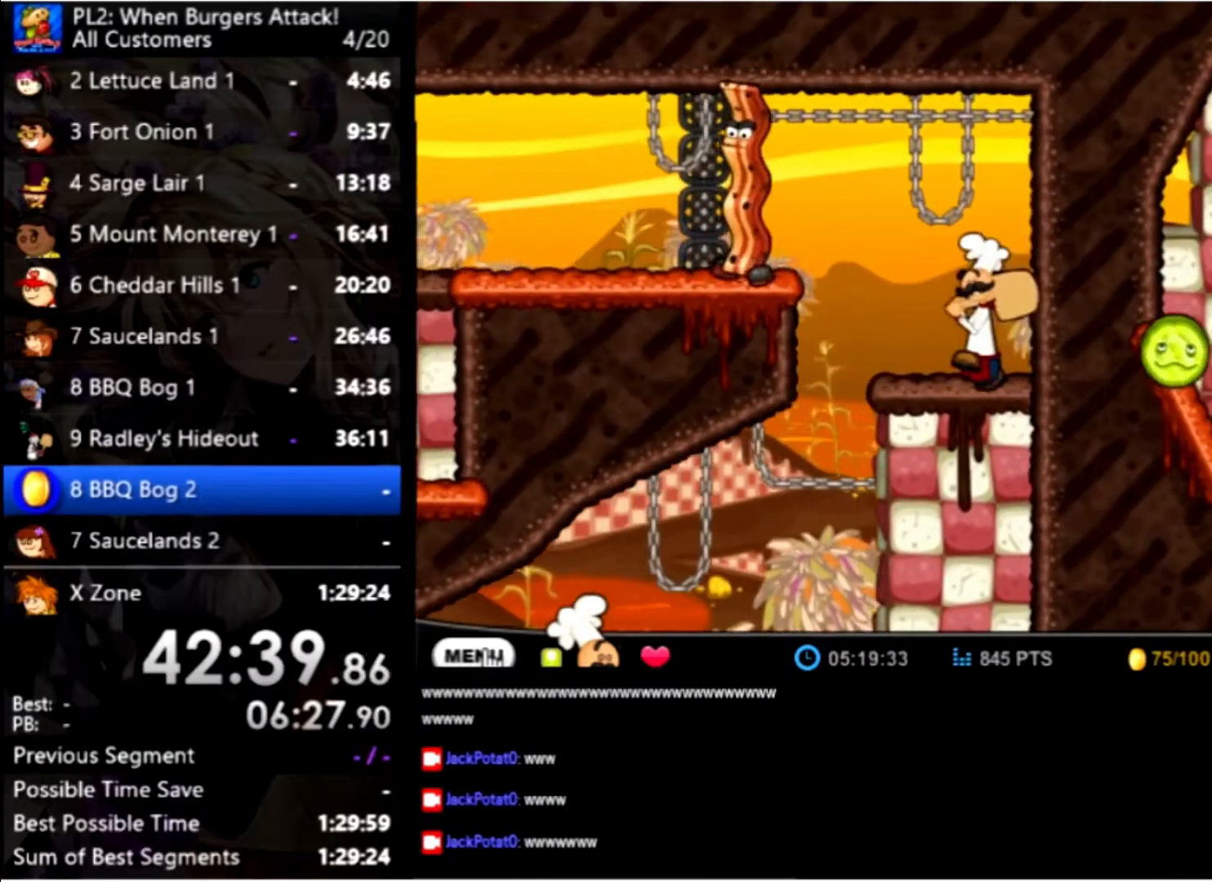
{"keys": [], "mouse": [], "events": [[67, "left", "up"]]}
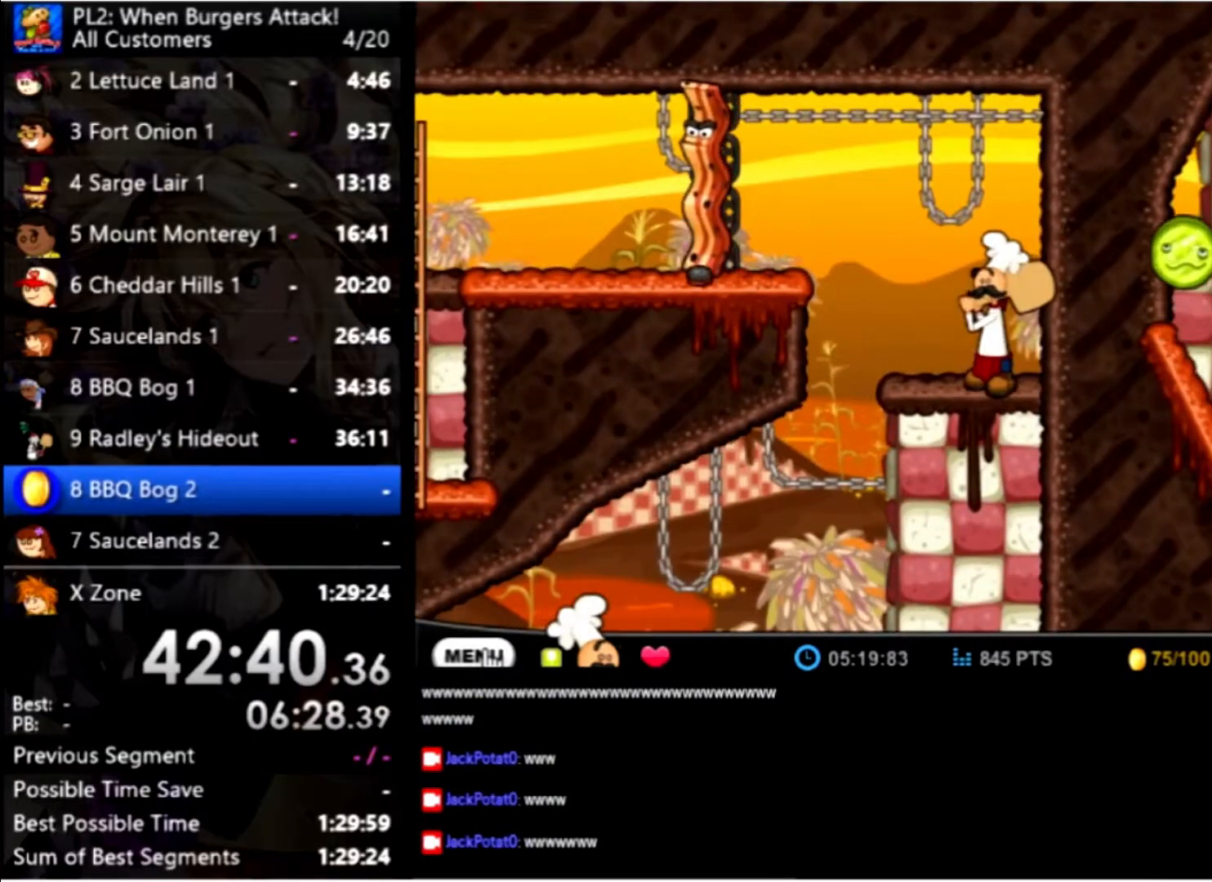
{"keys": [], "mouse": [], "events": []}
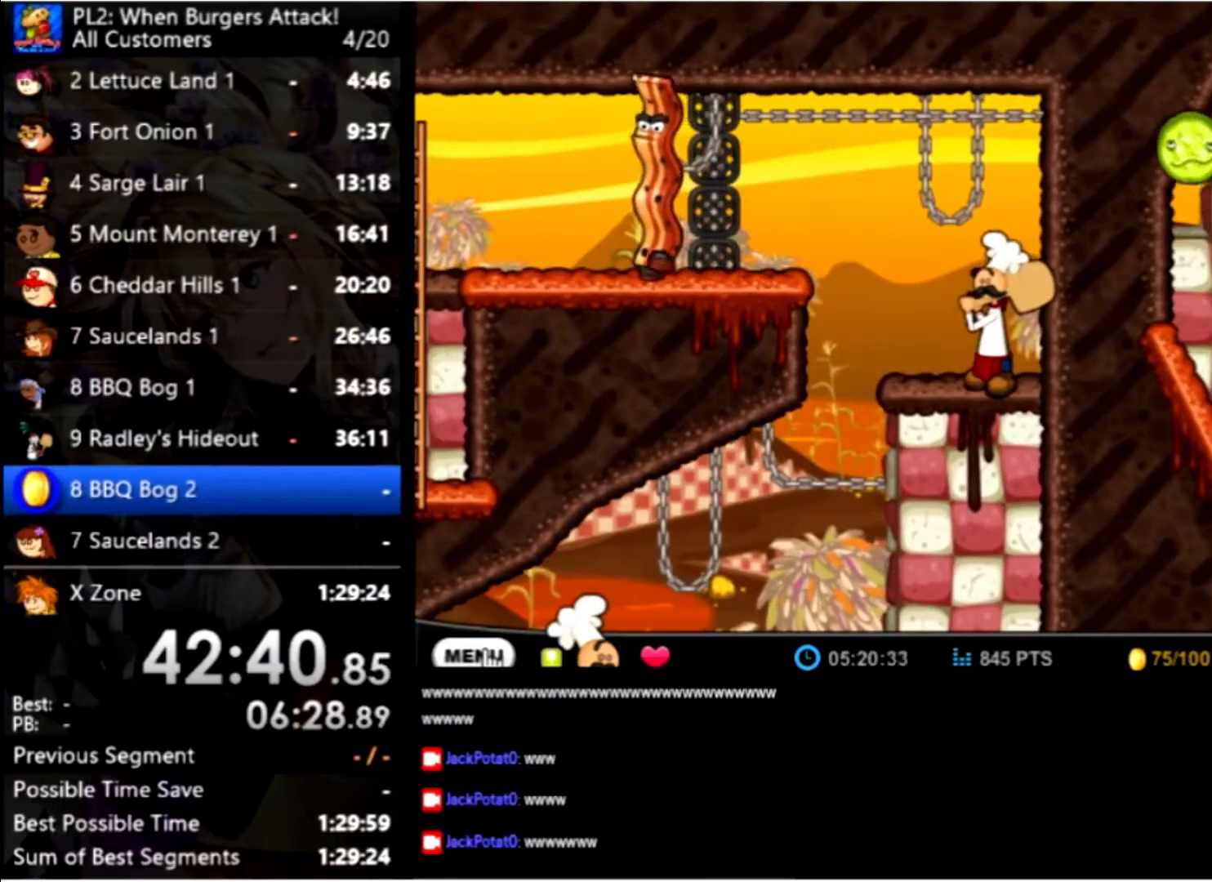
{"keys": ["left"], "mouse": [], "events": [[100, "left", "down"], [200, "up", "down"], [434, "up", "up"]]}
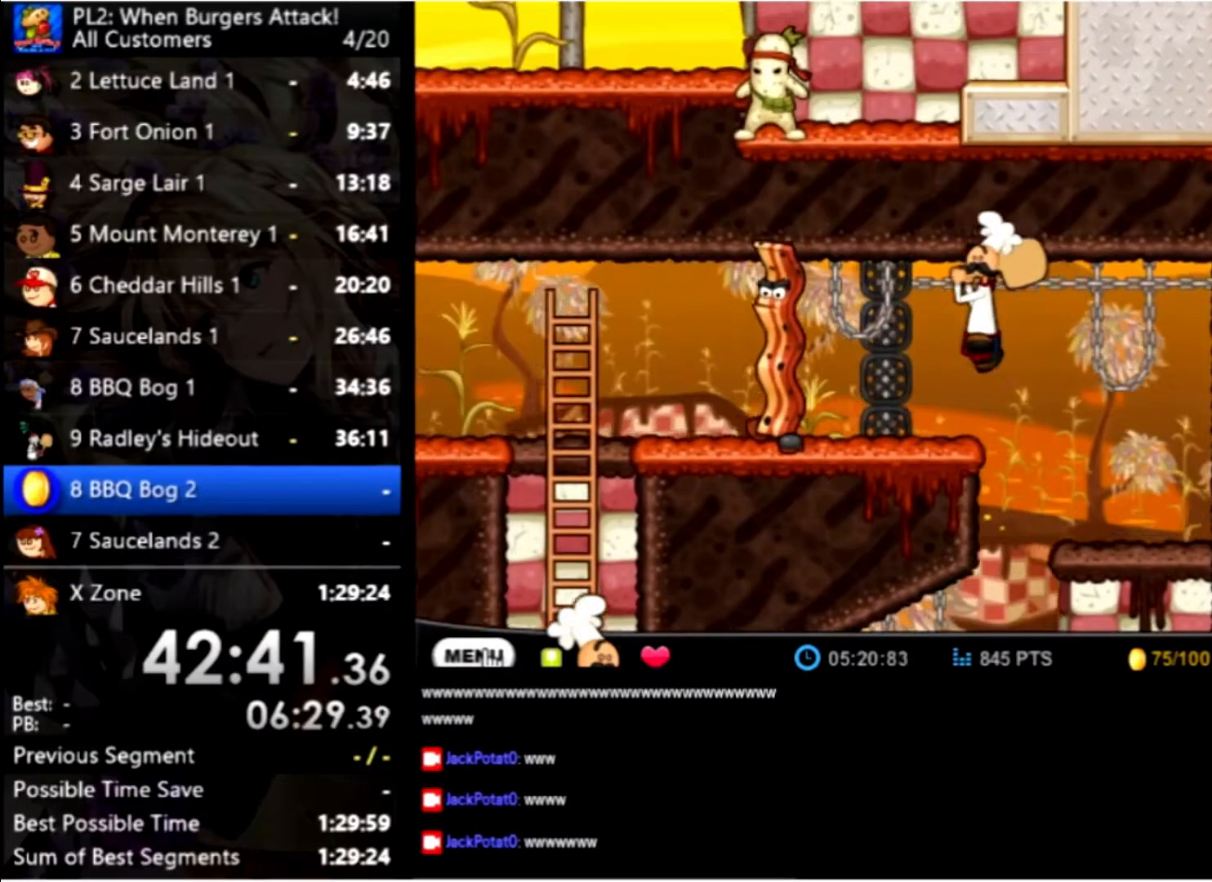
{"keys": [], "mouse": [], "events": [[234, "left", "up"]]}
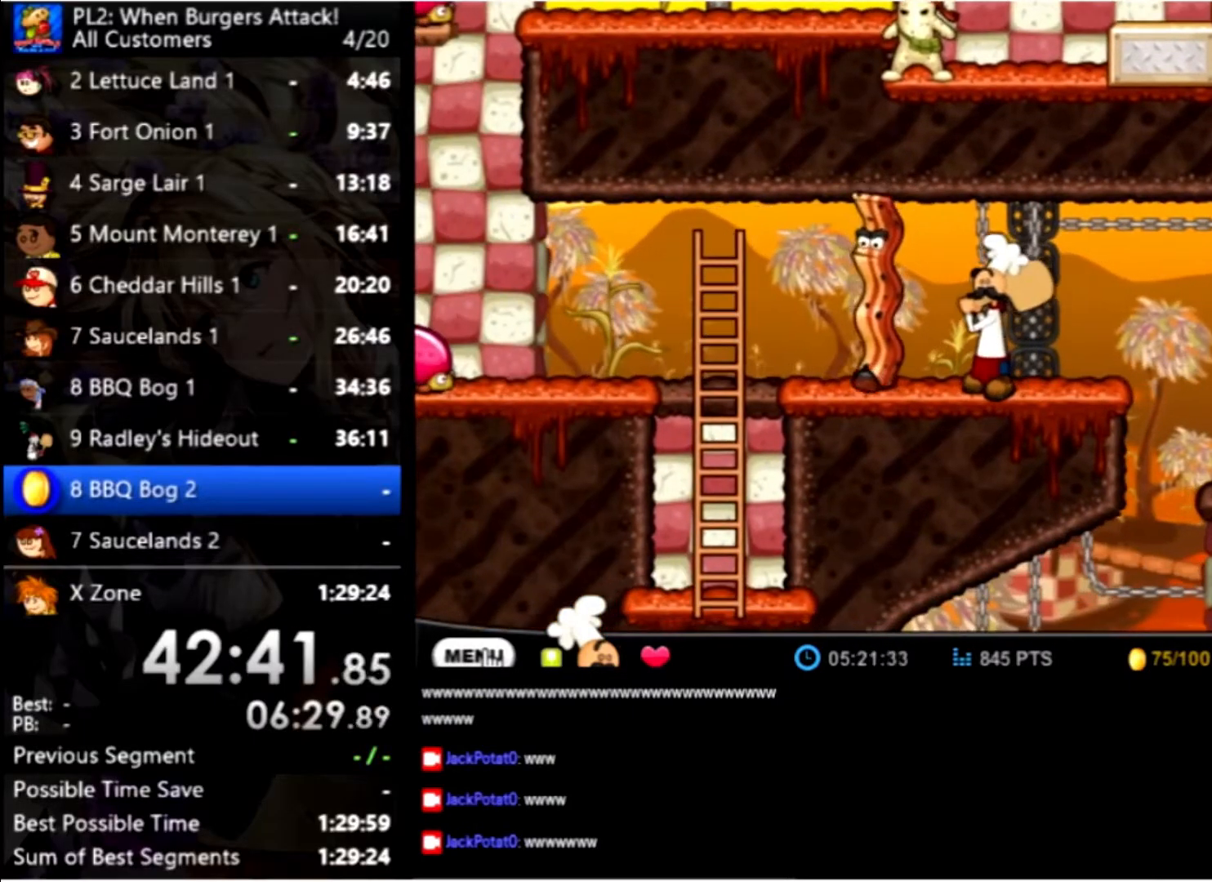
{"keys": [], "mouse": [], "events": []}
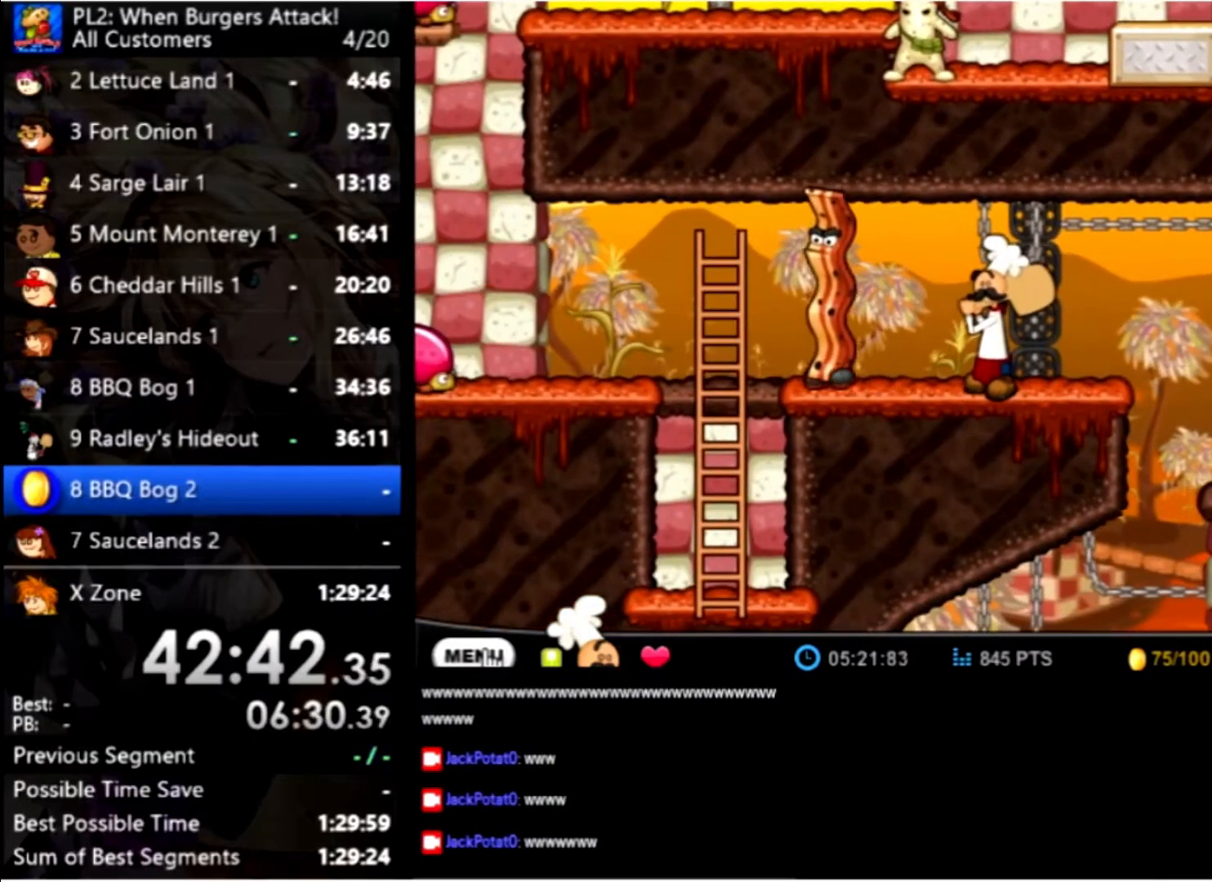
{"keys": [], "mouse": [], "events": []}
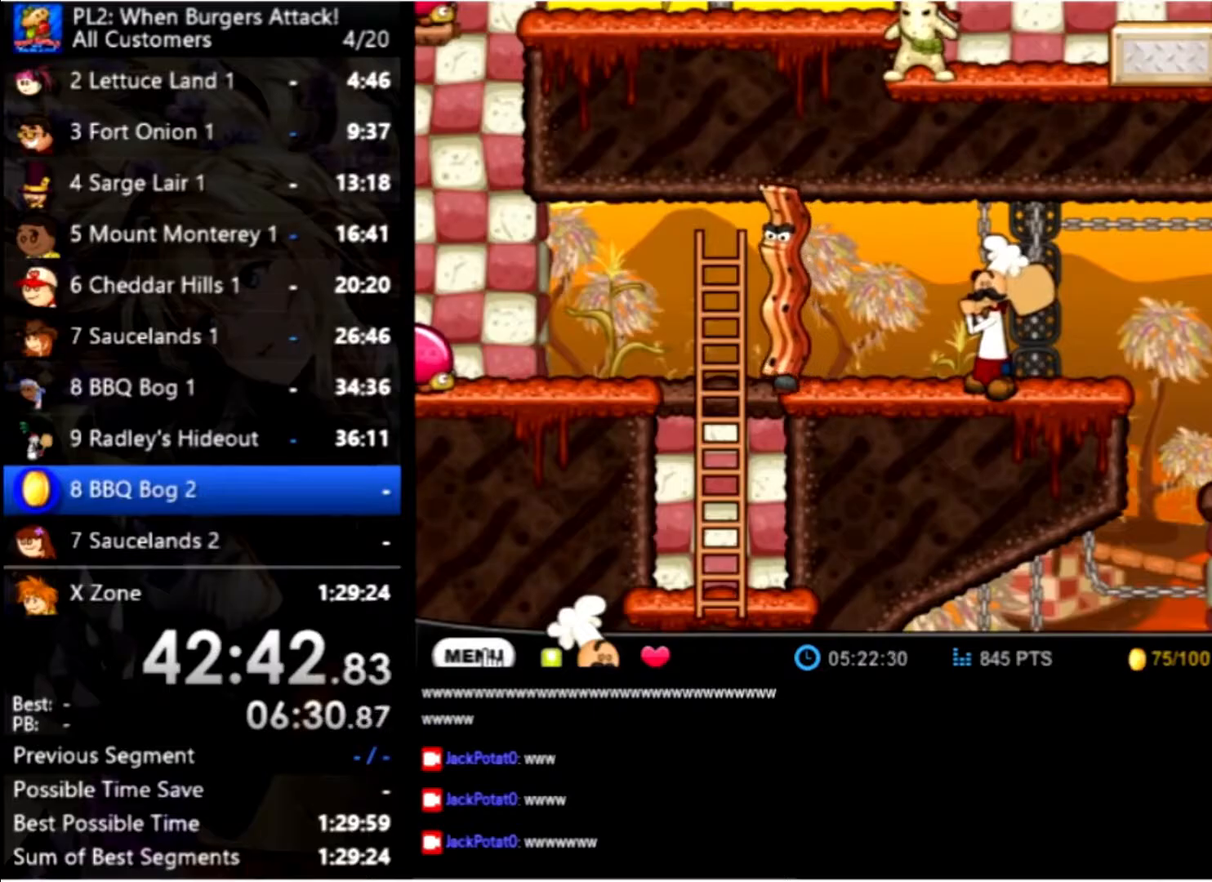
{"keys": [], "mouse": [], "events": []}
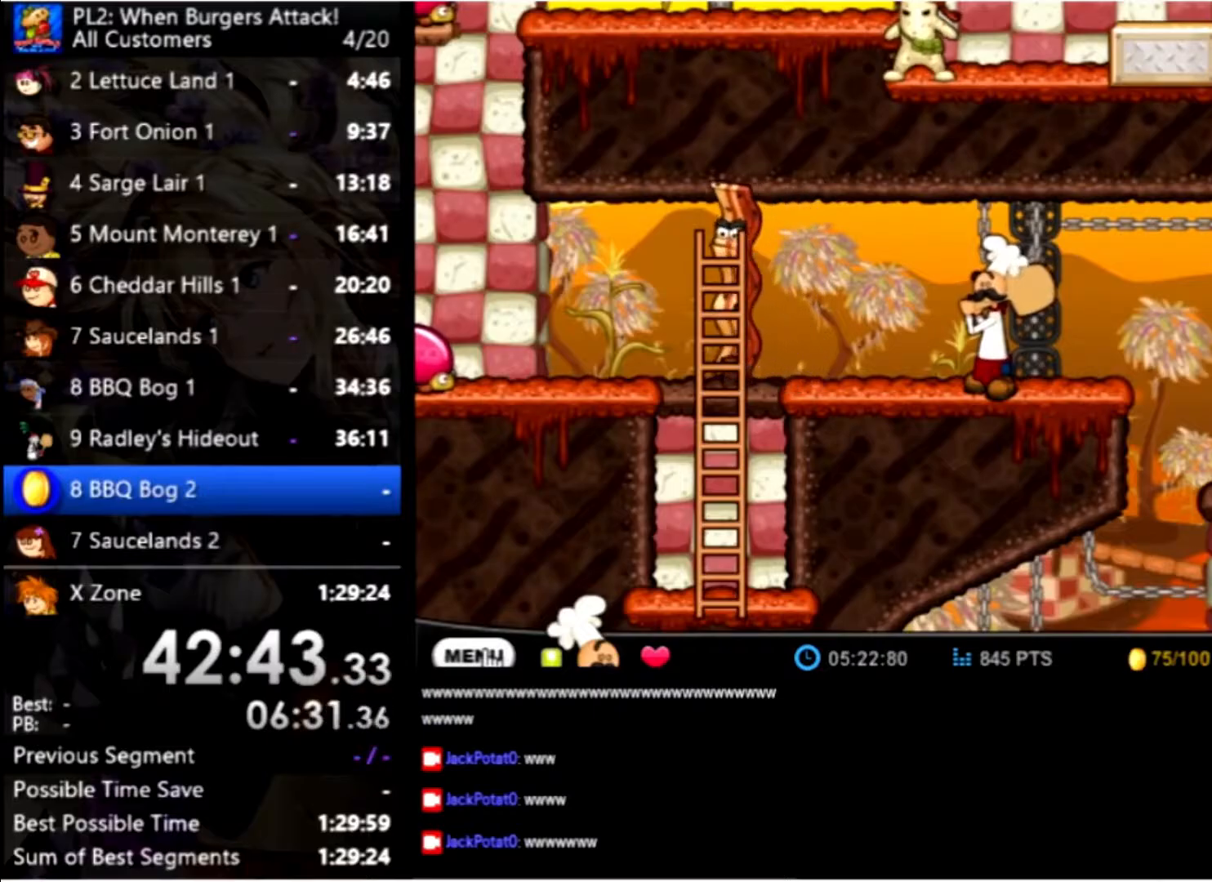
{"keys": [], "mouse": [], "events": []}
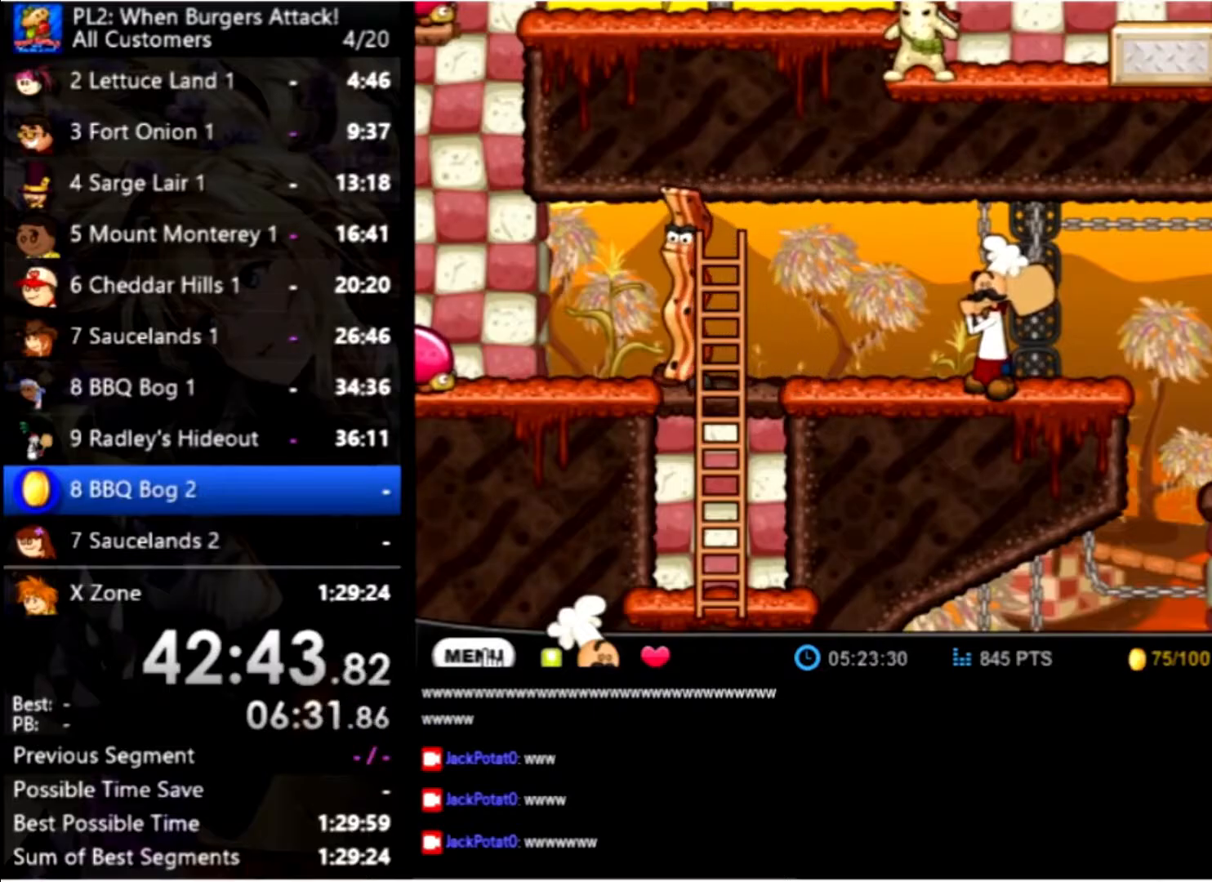
{"keys": ["left"], "mouse": [], "events": [[133, "left", "down"]]}
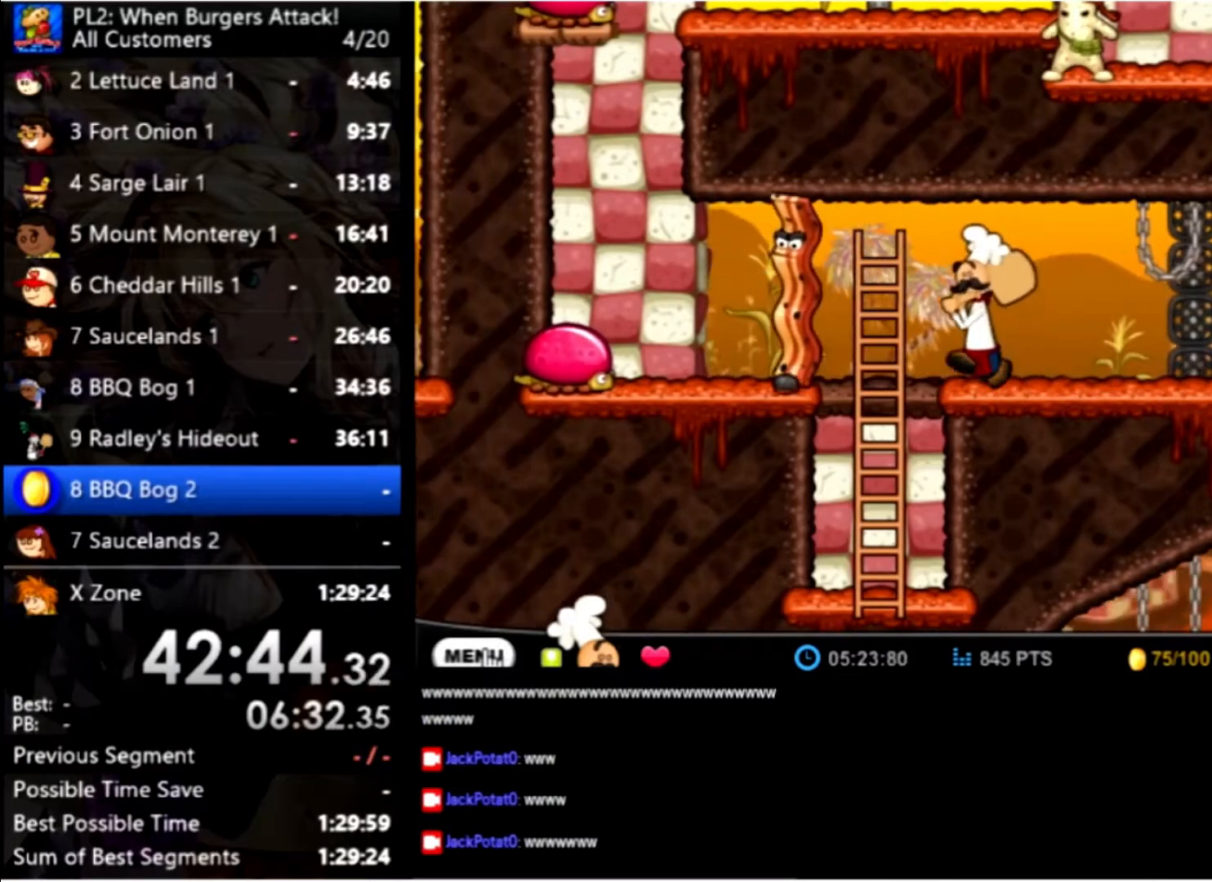
{"keys": [], "mouse": [], "events": [[266, "down", "down"], [333, "left", "up"], [366, "down", "up"], [366, "right", "down"], [466, "right", "up"]]}
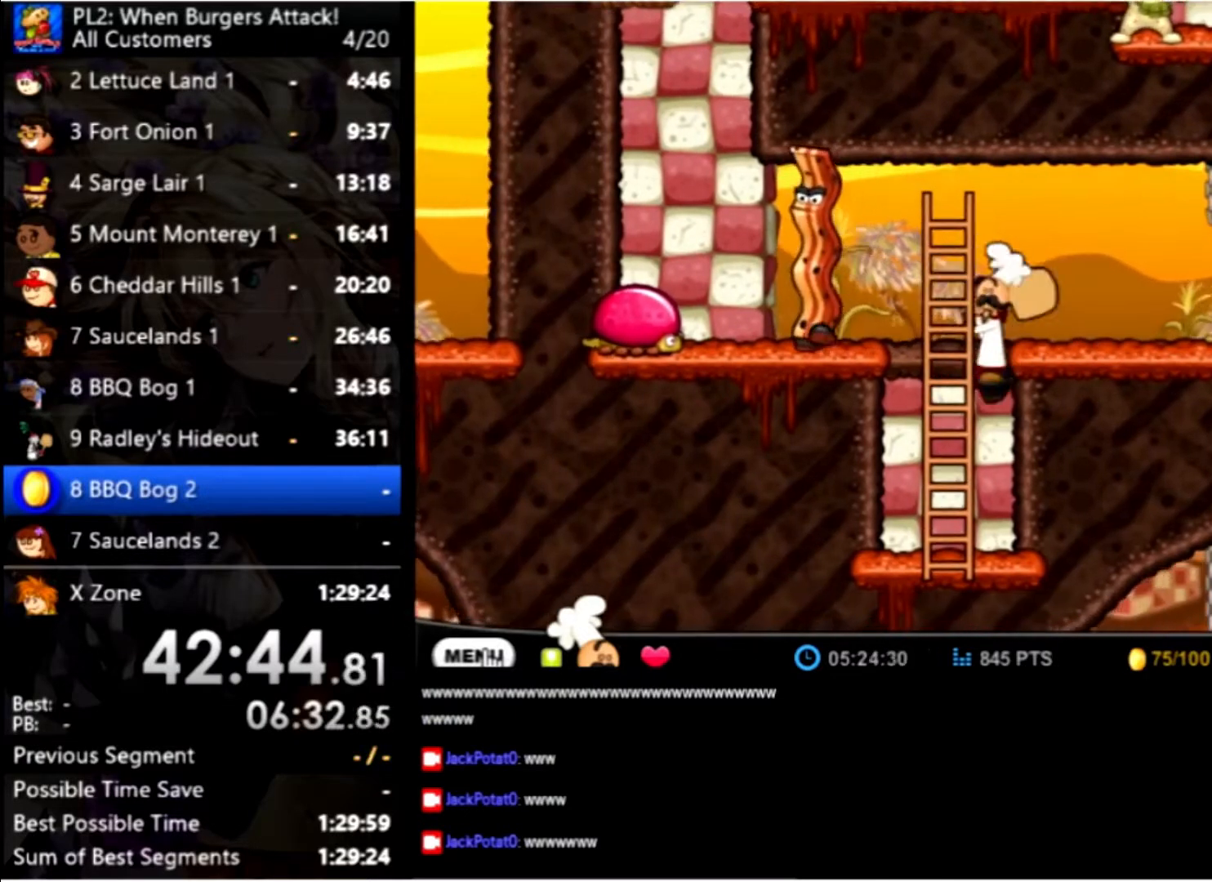
{"keys": ["down"], "mouse": [], "events": [[33, "left", "down"], [200, "left", "up"], [433, "down", "down"]]}
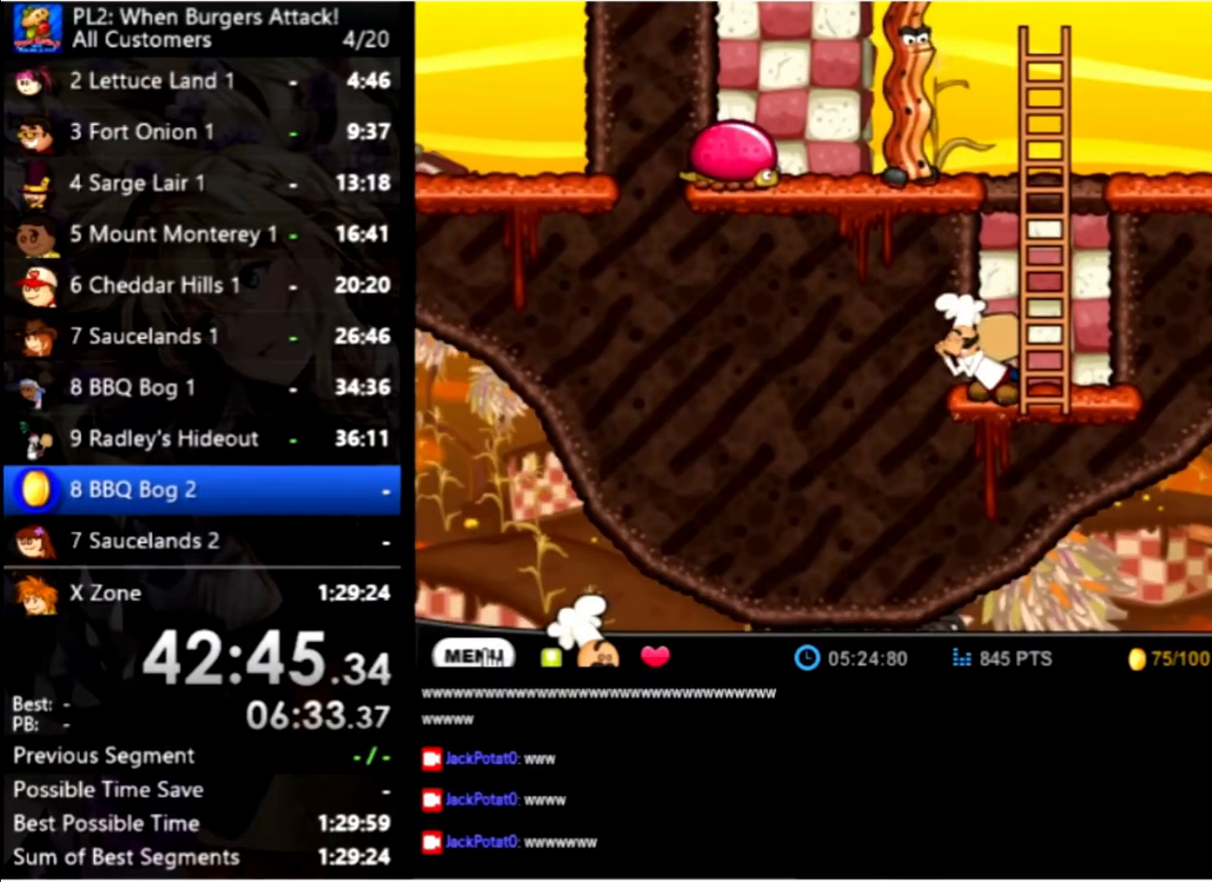
{"keys": [], "mouse": [], "events": [[33, "down", "up"], [133, "down", "down"], [166, "down", "up"], [266, "down", "down"], [300, "down", "up"], [400, "down", "down"], [500, "down", "up"]]}
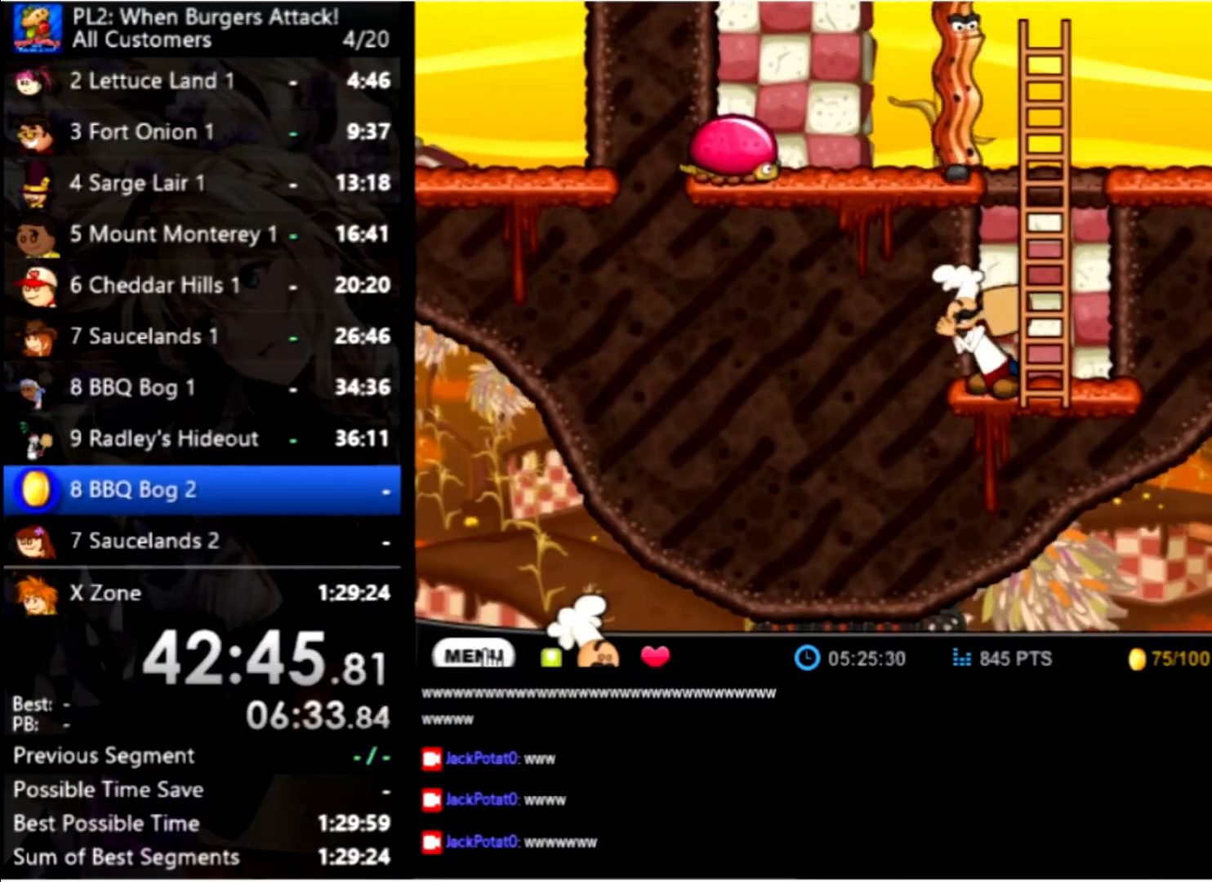
{"keys": [], "mouse": [], "events": [[100, "down", "down"], [133, "down", "up"]]}
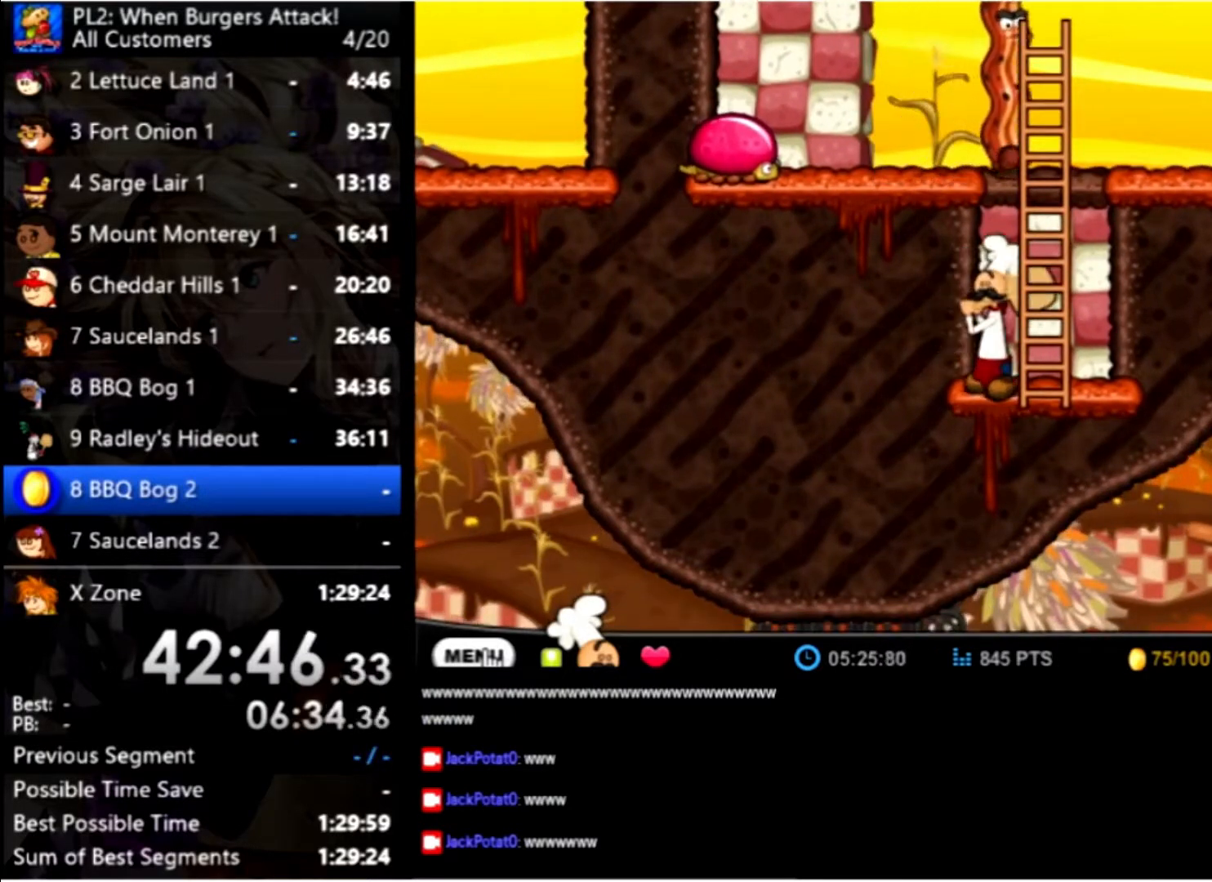
{"keys": [], "mouse": [], "events": []}
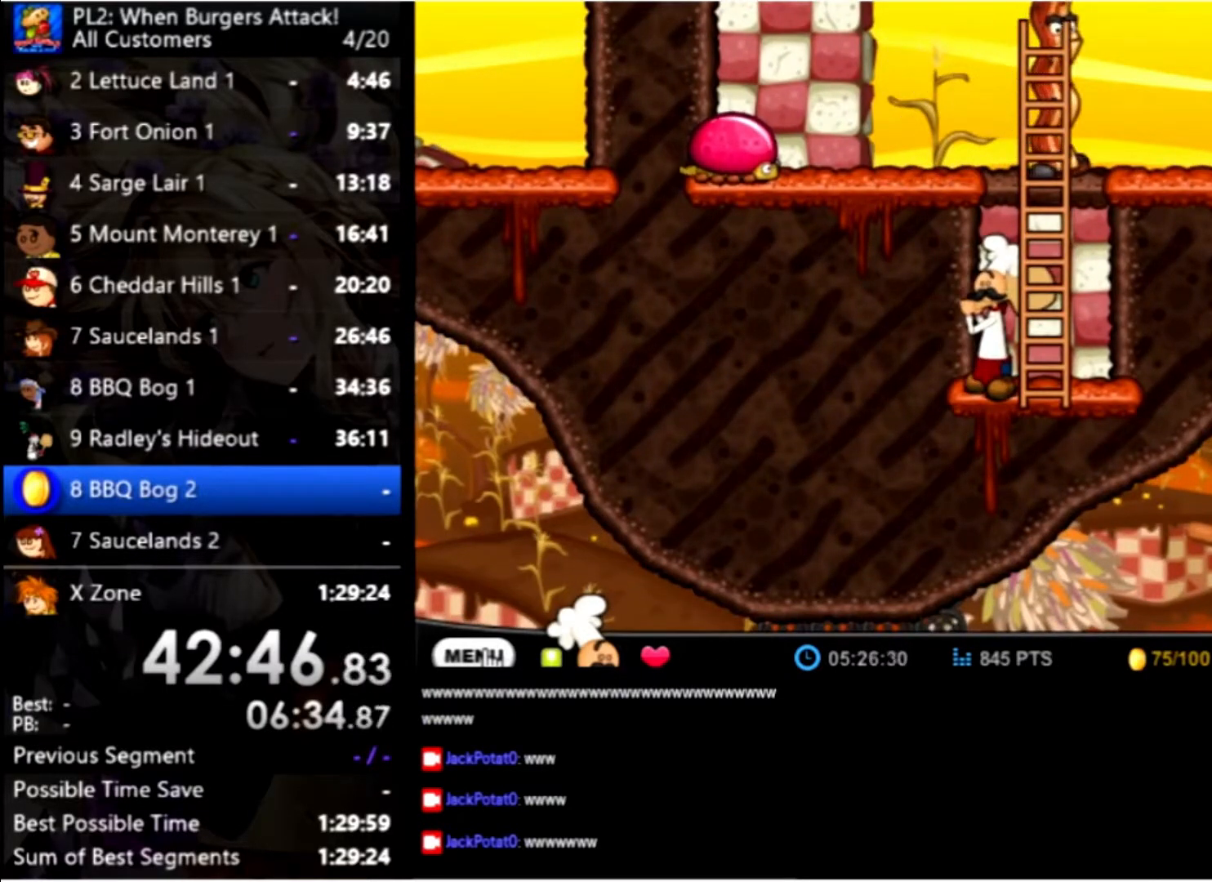
{"keys": ["up"], "mouse": [], "events": [[300, "up", "down"]]}
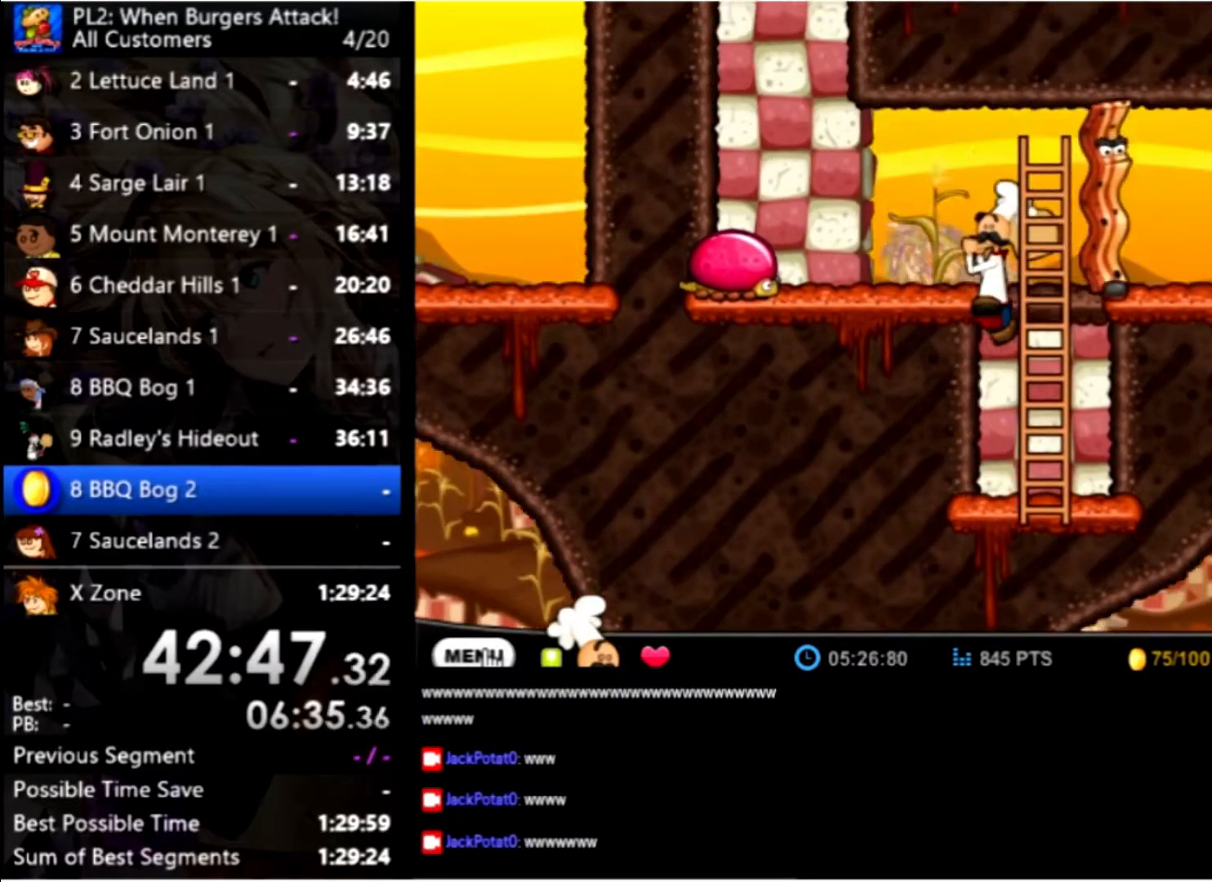
{"keys": ["left"], "mouse": [], "events": [[100, "left", "down"], [100, "up", "up"]]}
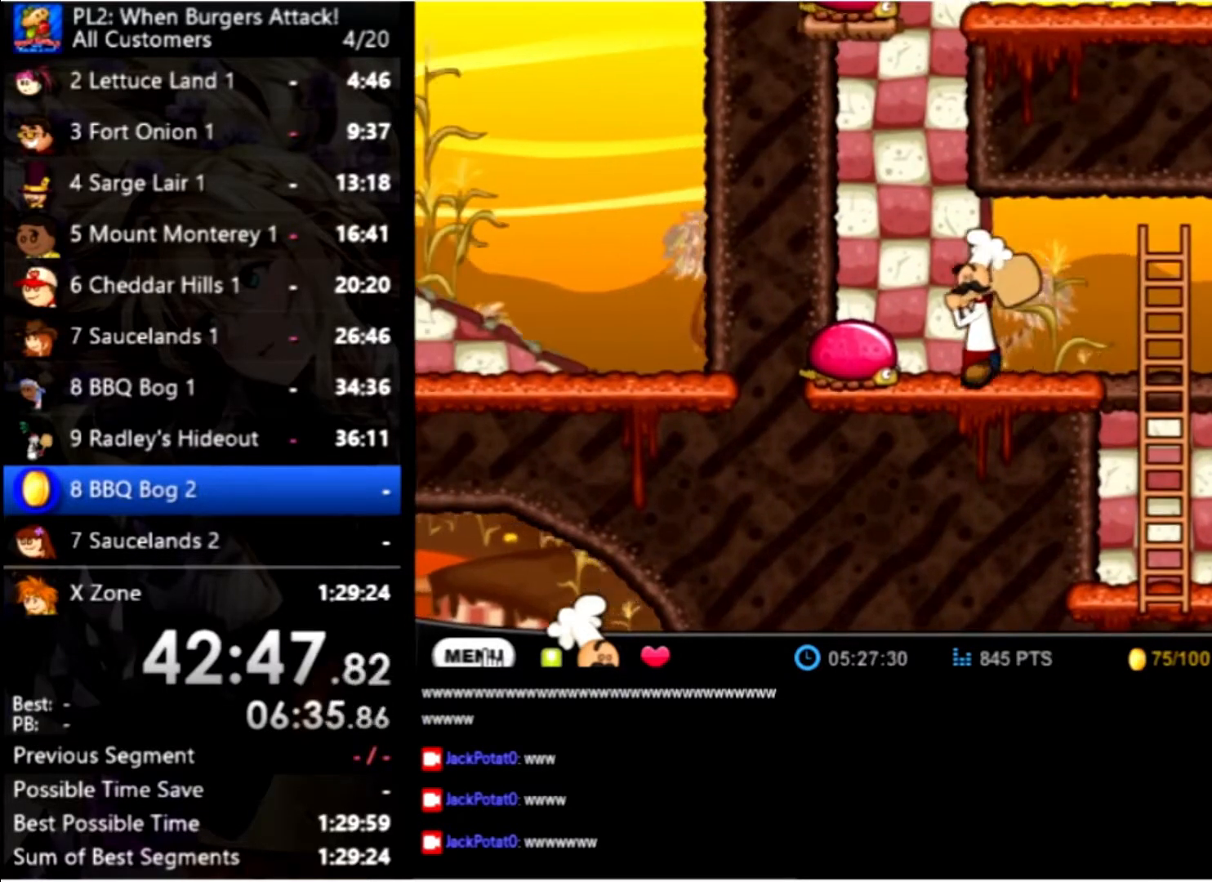
{"keys": [], "mouse": [], "events": [[100, "up", "down"], [199, "left", "up"], [199, "up", "up"]]}
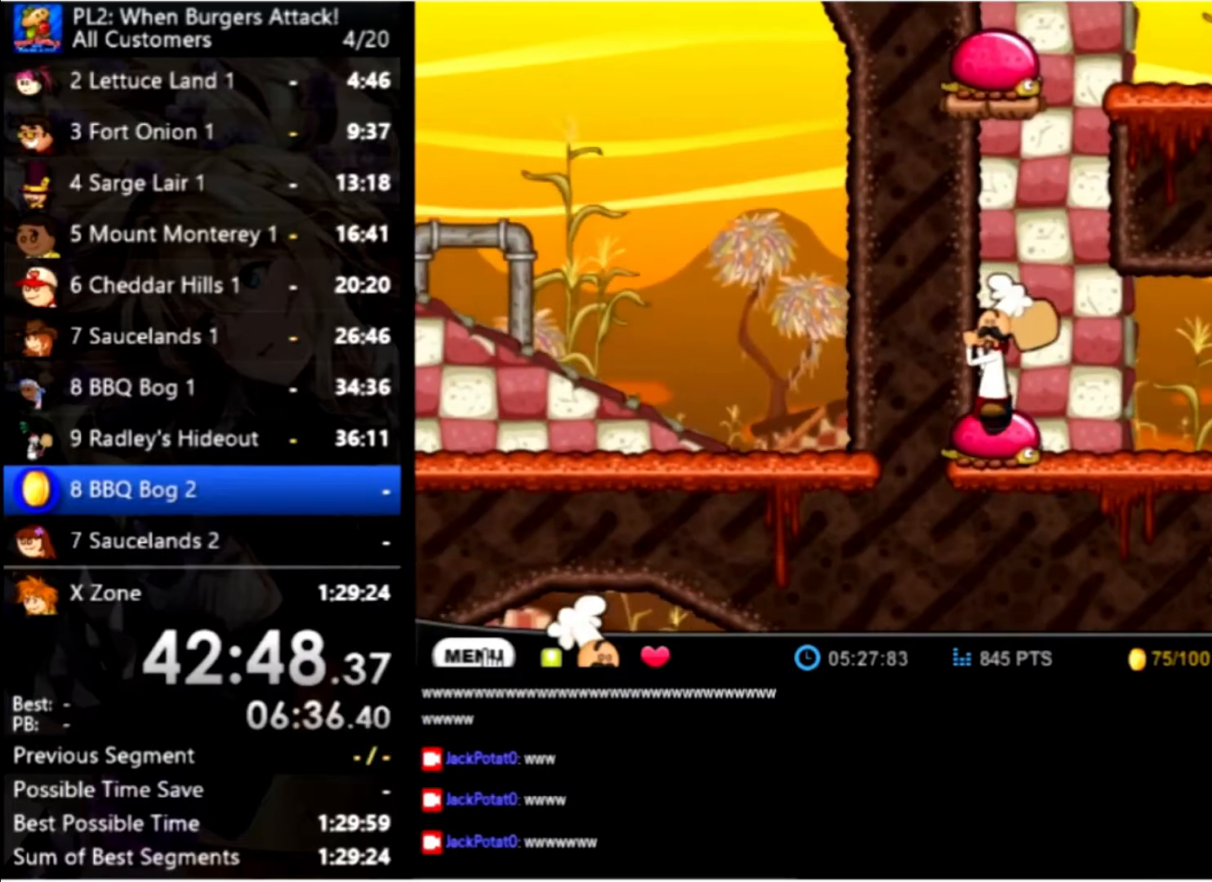
{"keys": [], "mouse": [], "events": [[233, "right", "down"], [466, "right", "up"]]}
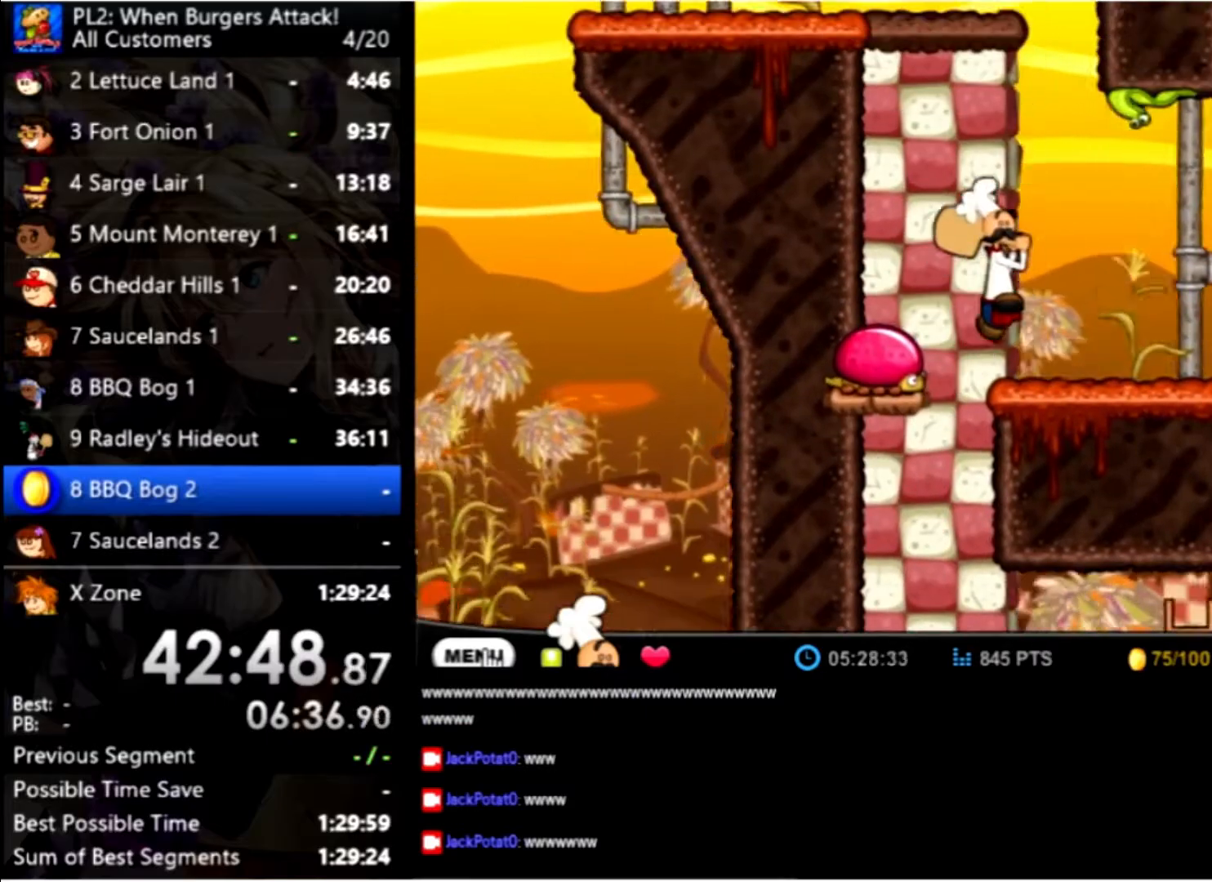
{"keys": ["right"], "mouse": [], "events": [[500, "right", "down"]]}